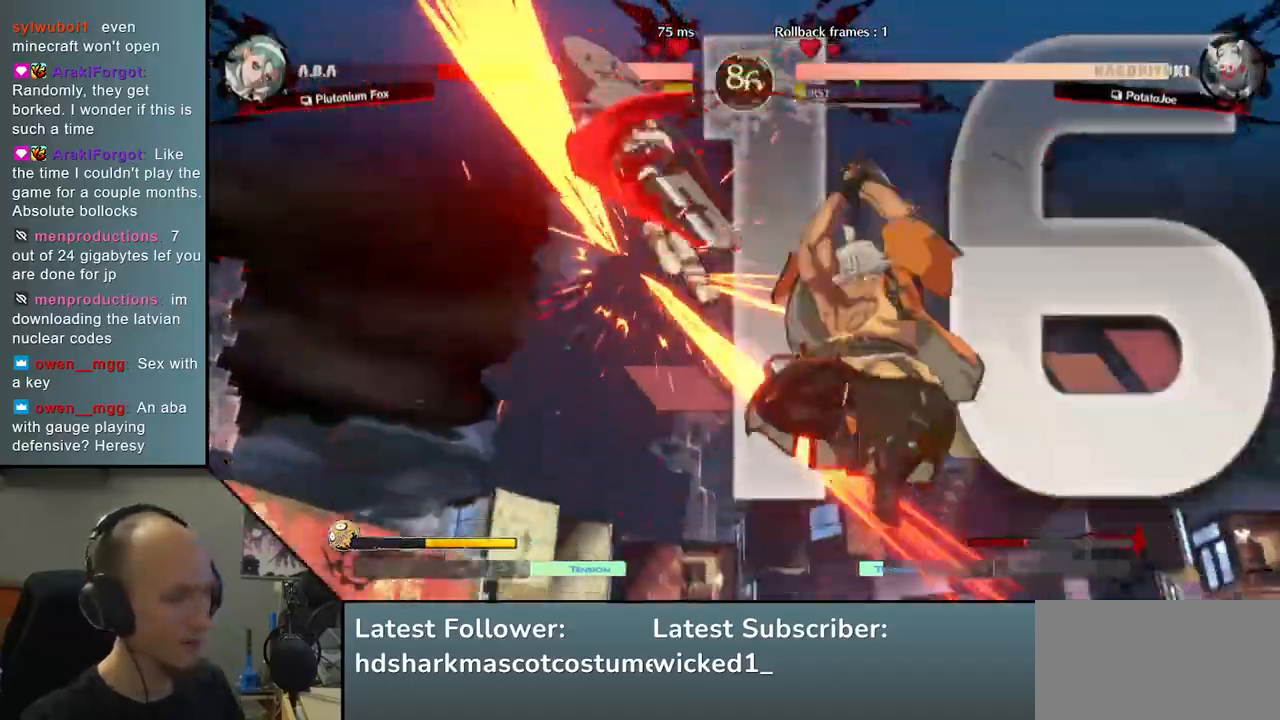
Gameplay with a controller (arcade stick); each line is a JSON object with the inputs held at the frame after it. "events" lists button and stick changes between this image and that frame as [ms after this image, input, new state], when the widget could be followed in between. Not read: L3 R3.
{"buttons": [], "left_stick": "left", "events": [[367, "left_stick", "left"]]}
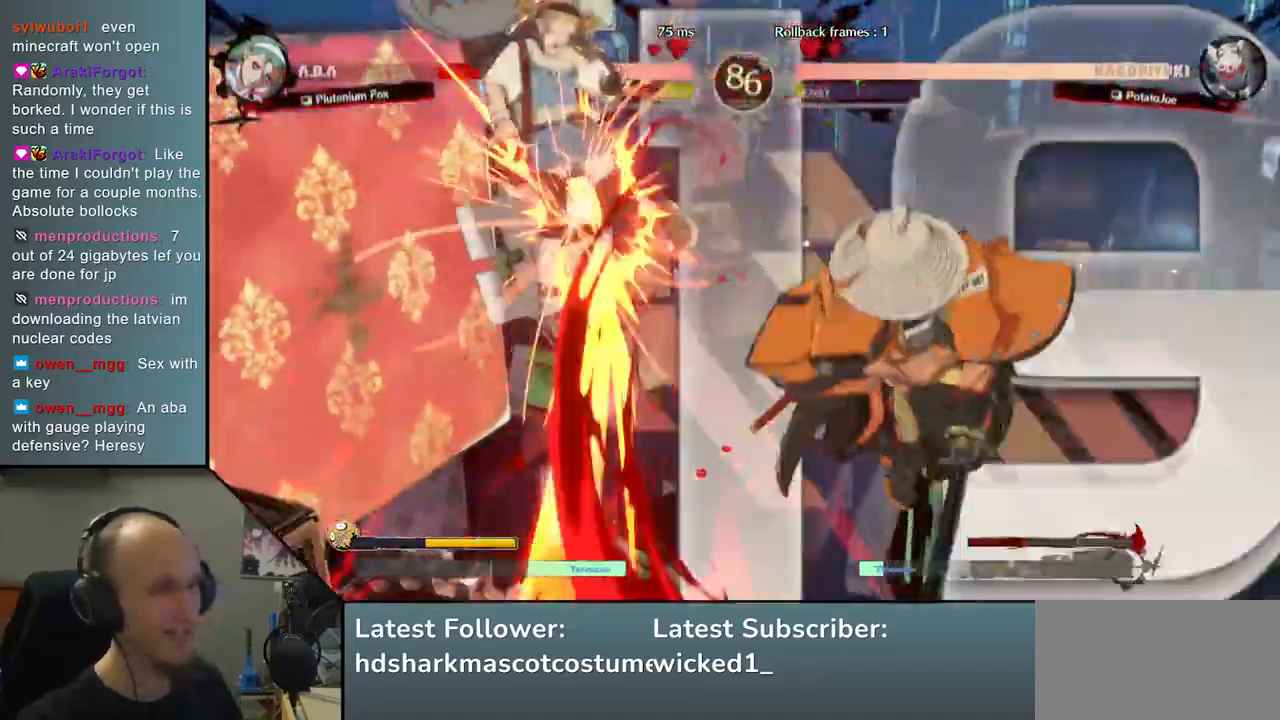
{"buttons": [], "left_stick": "left", "events": []}
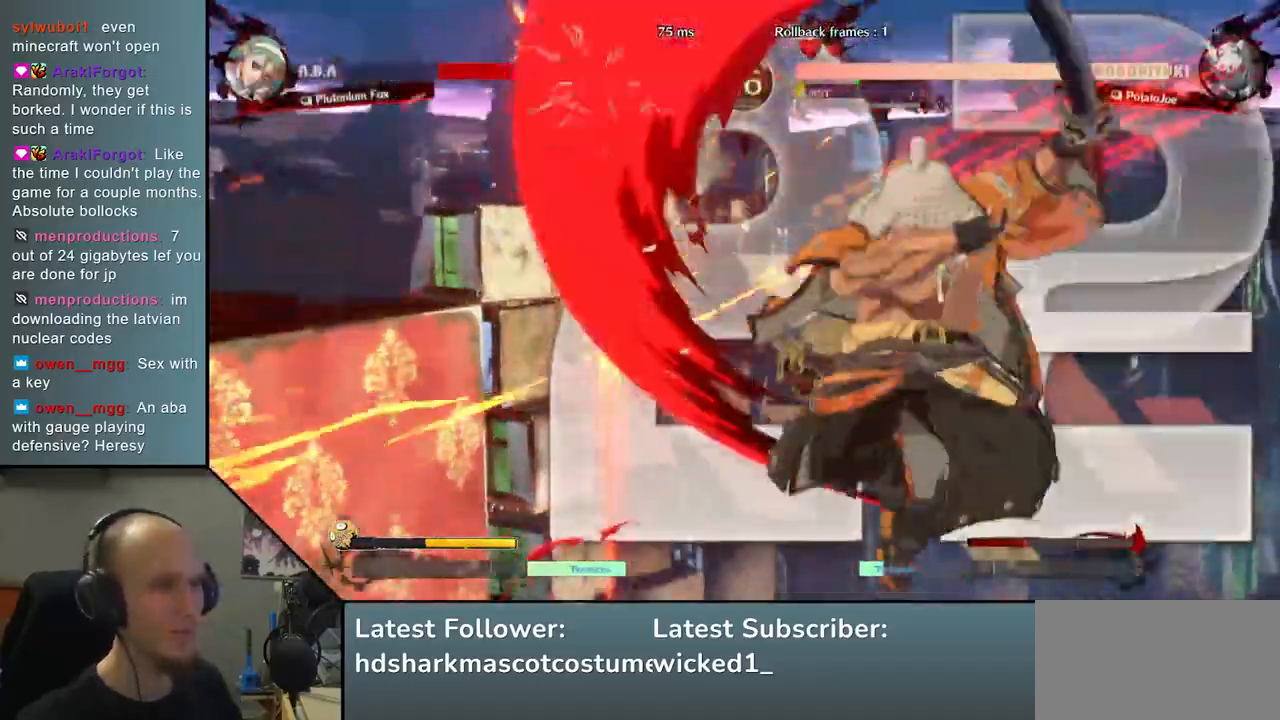
{"buttons": [], "left_stick": "center", "events": [[33, "left_stick", "center"]]}
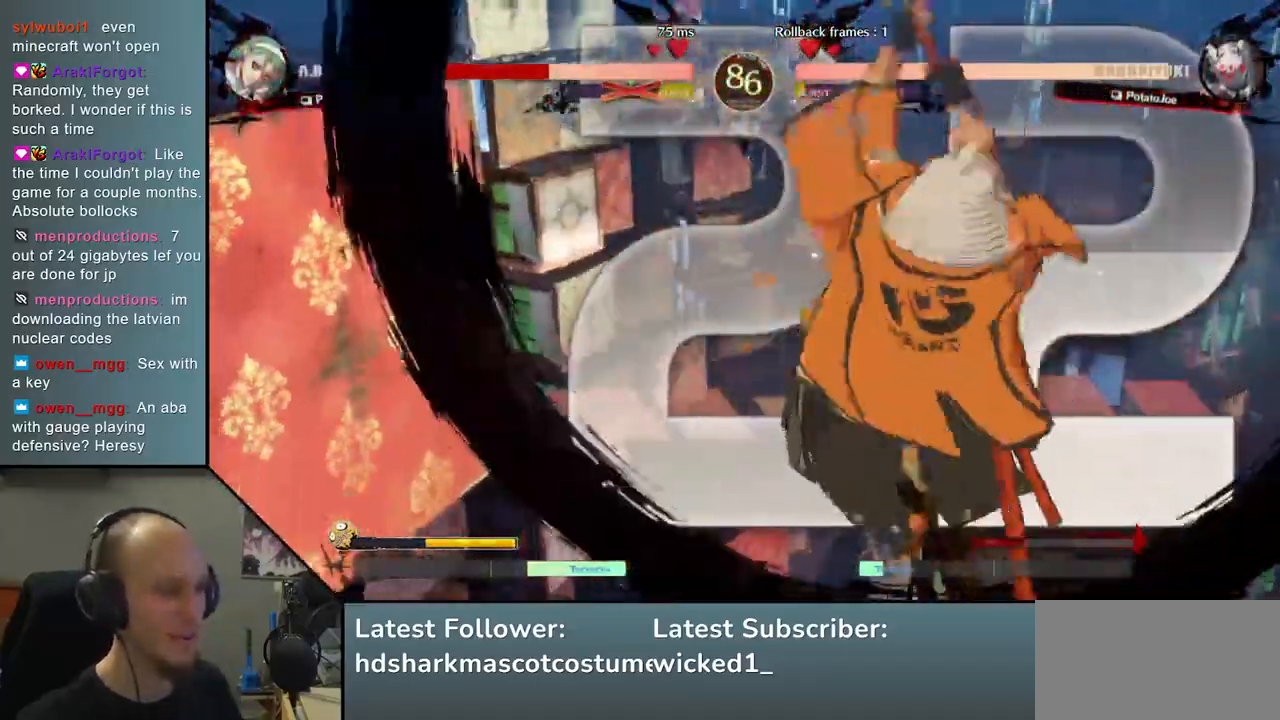
{"buttons": [], "left_stick": "center", "events": []}
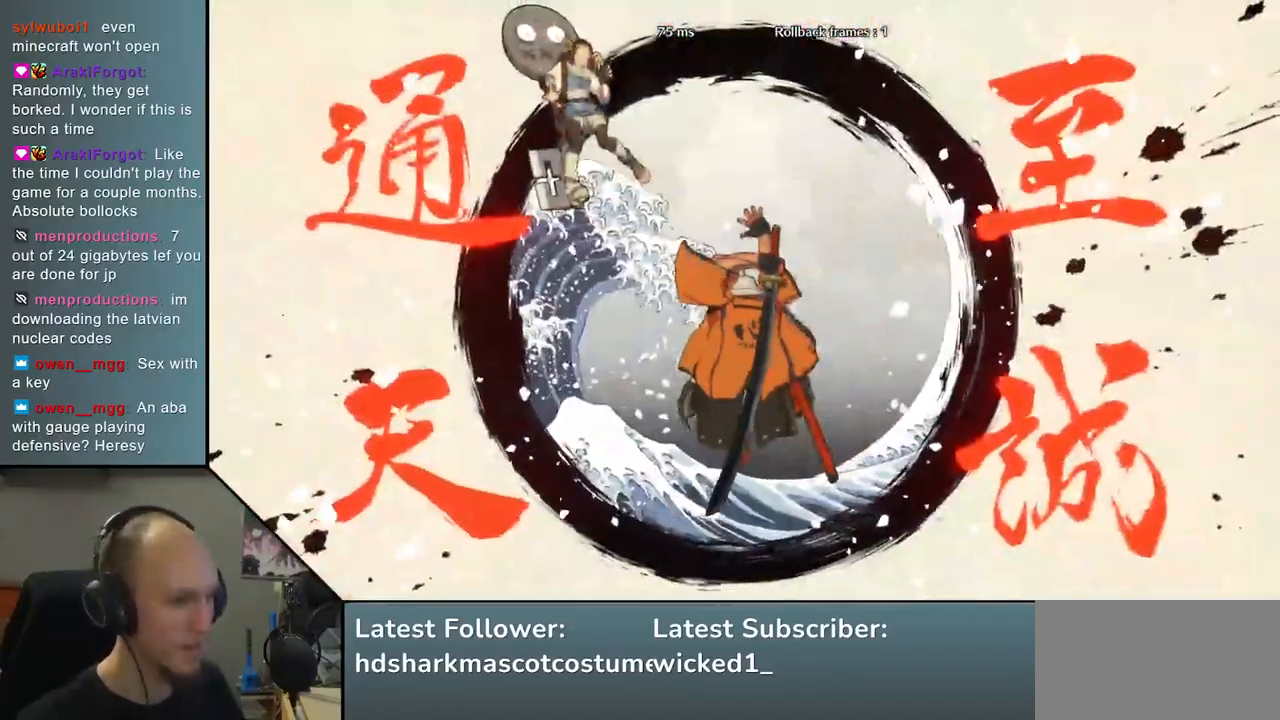
{"buttons": [], "left_stick": "center", "events": []}
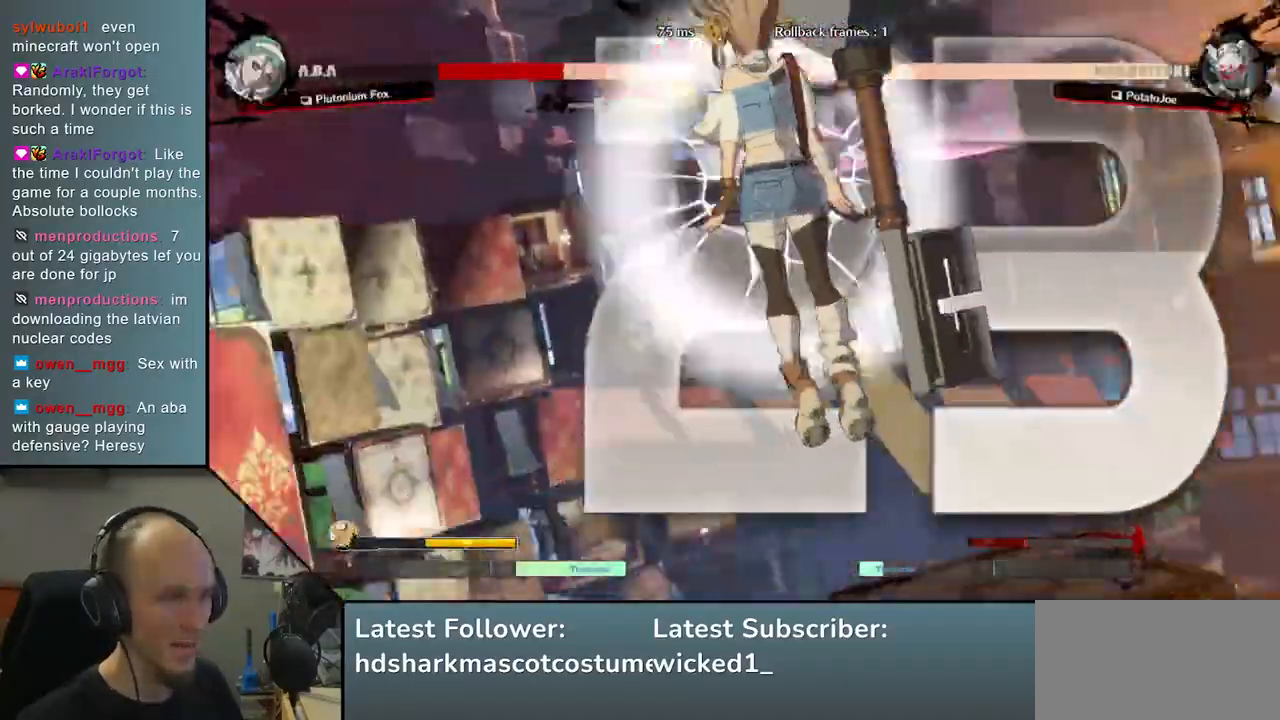
{"buttons": [], "left_stick": "center", "events": []}
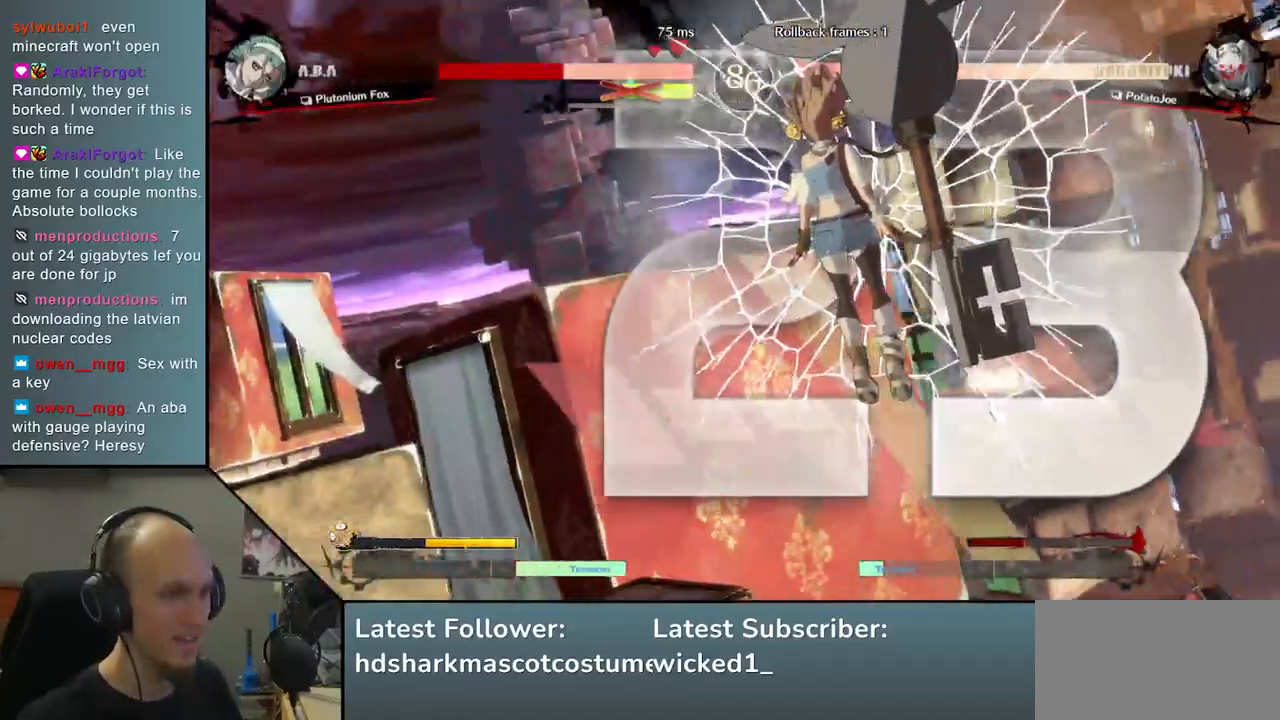
{"buttons": [], "left_stick": "center", "events": []}
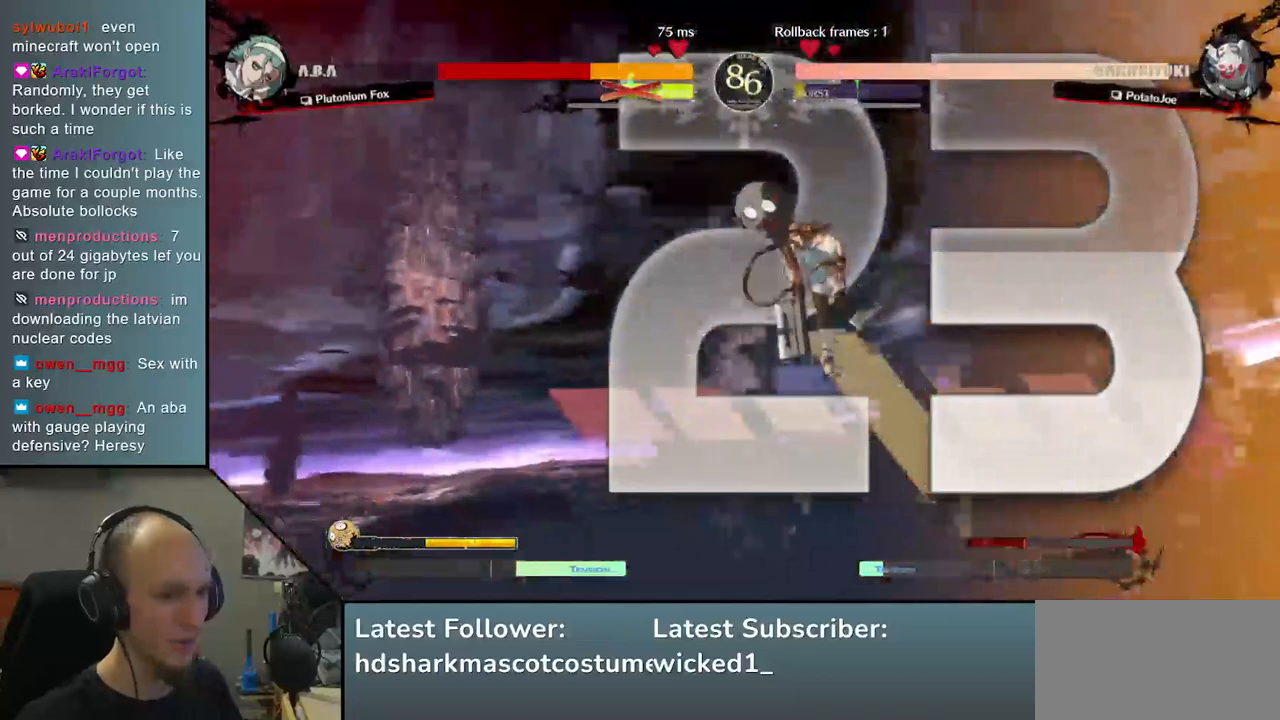
{"buttons": [], "left_stick": "center", "events": []}
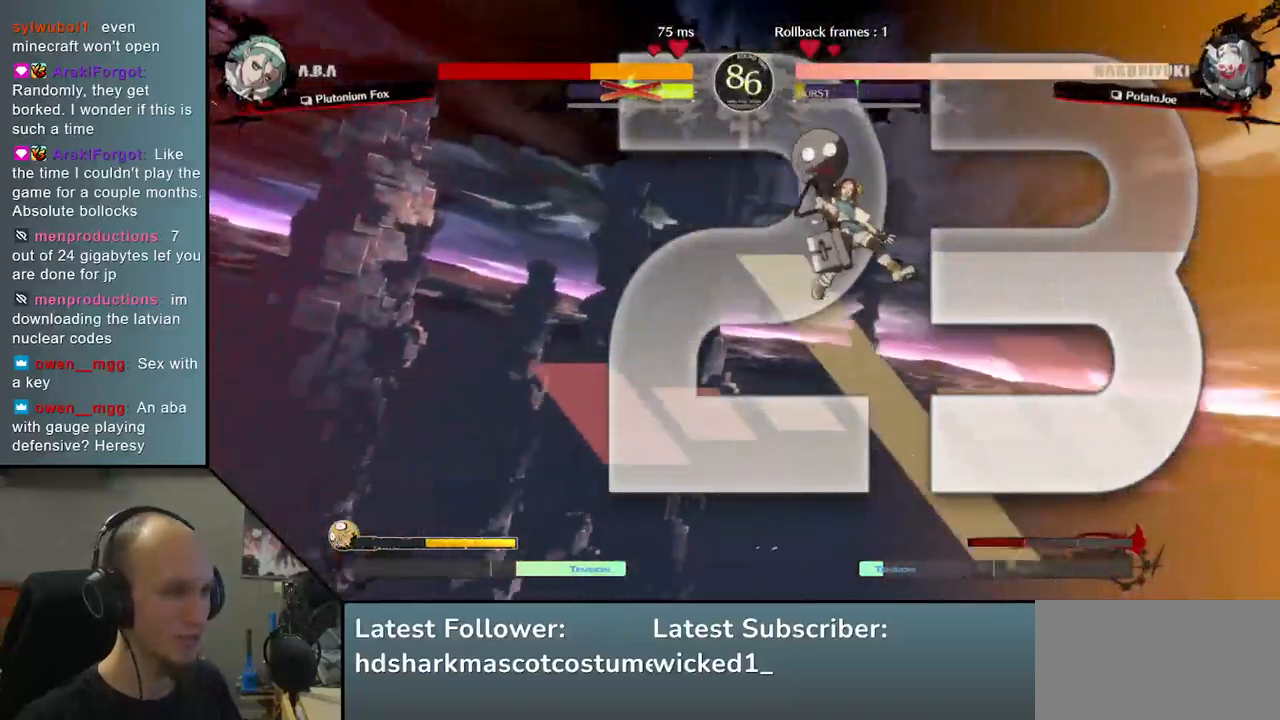
{"buttons": [], "left_stick": "center", "events": []}
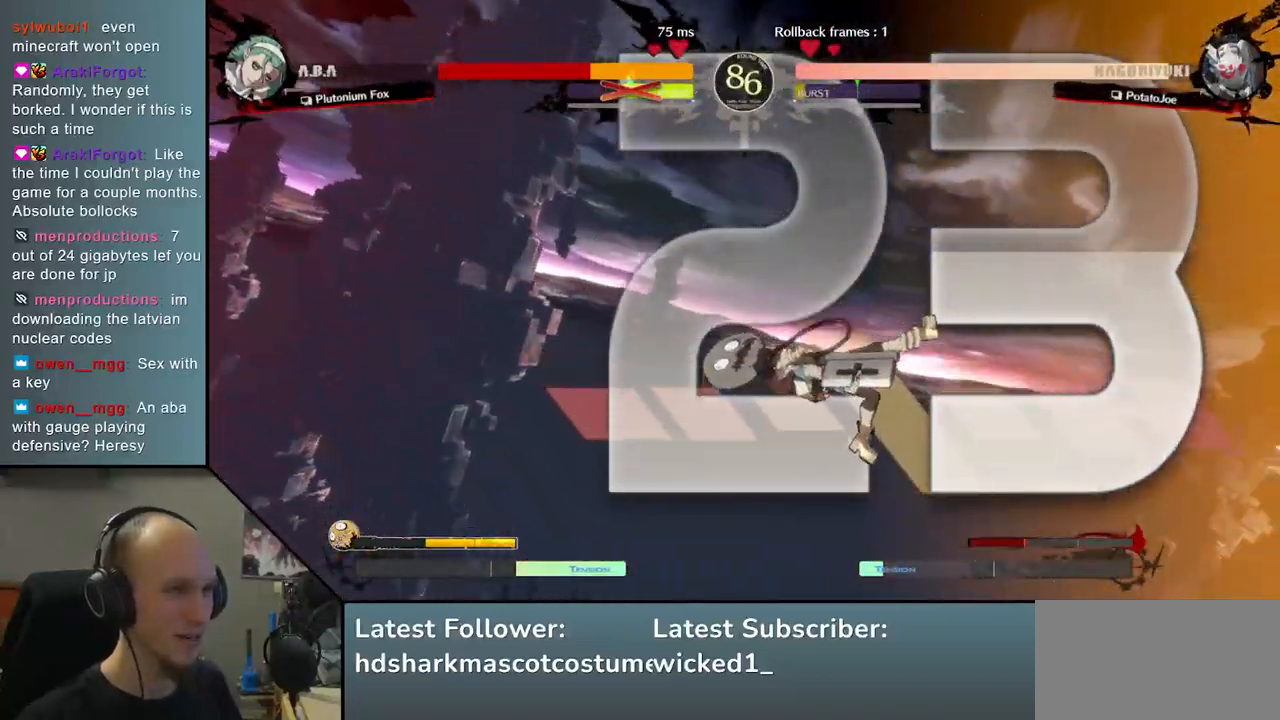
{"buttons": [], "left_stick": "center", "events": []}
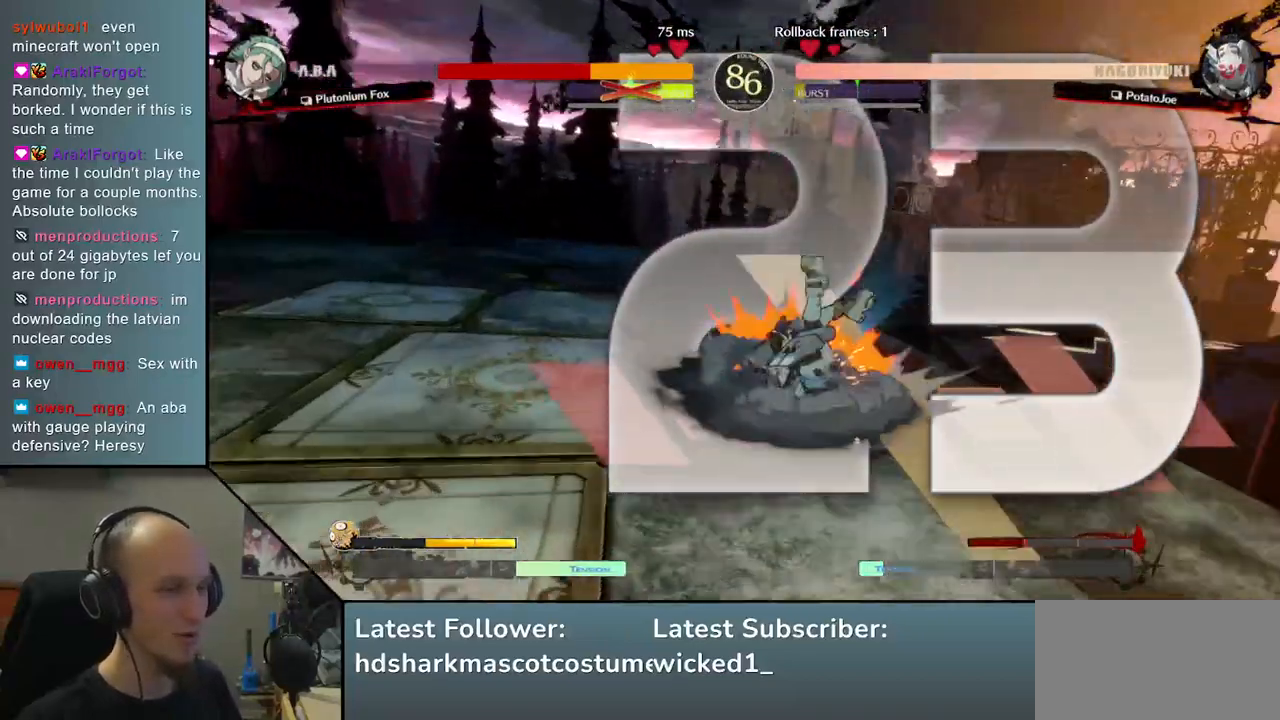
{"buttons": ["TRIANGLE"], "left_stick": "center", "events": [[250, "TRIANGLE", "down"], [350, "TRIANGLE", "up"], [450, "TRIANGLE", "down"]]}
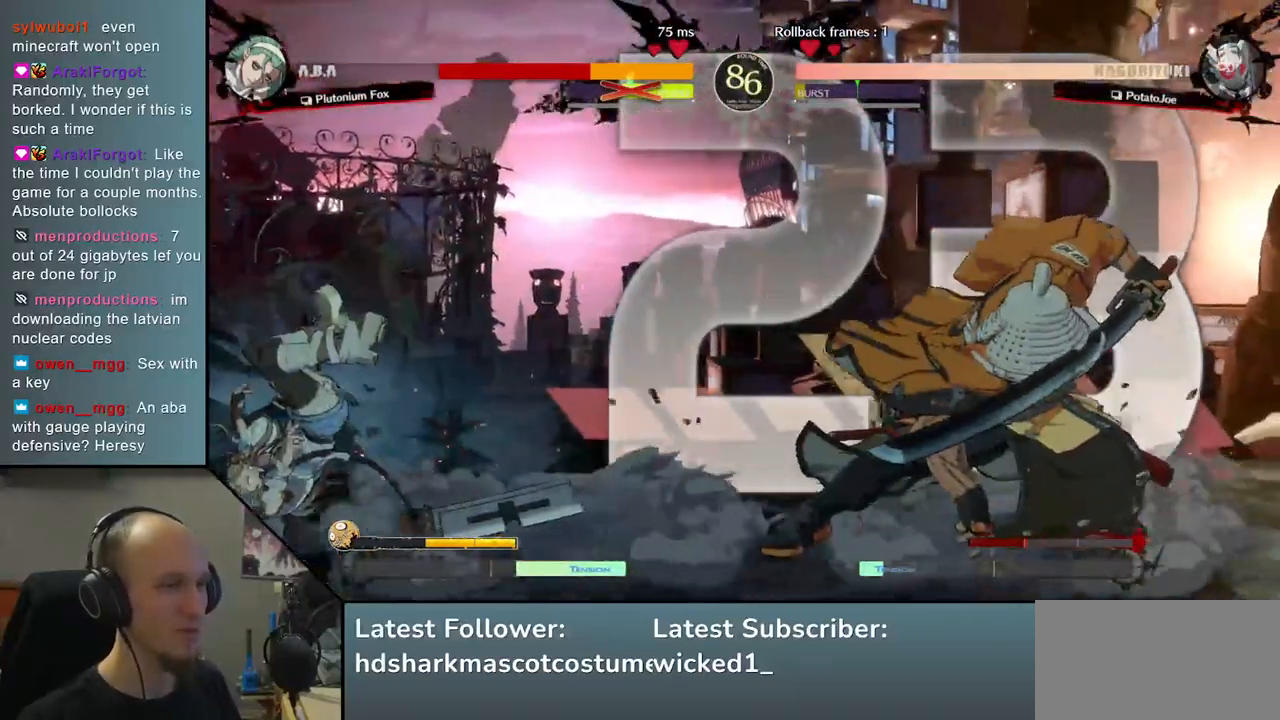
{"buttons": [], "left_stick": "center", "events": [[50, "TRIANGLE", "up"], [150, "TRIANGLE", "down"], [267, "TRIANGLE", "up"]]}
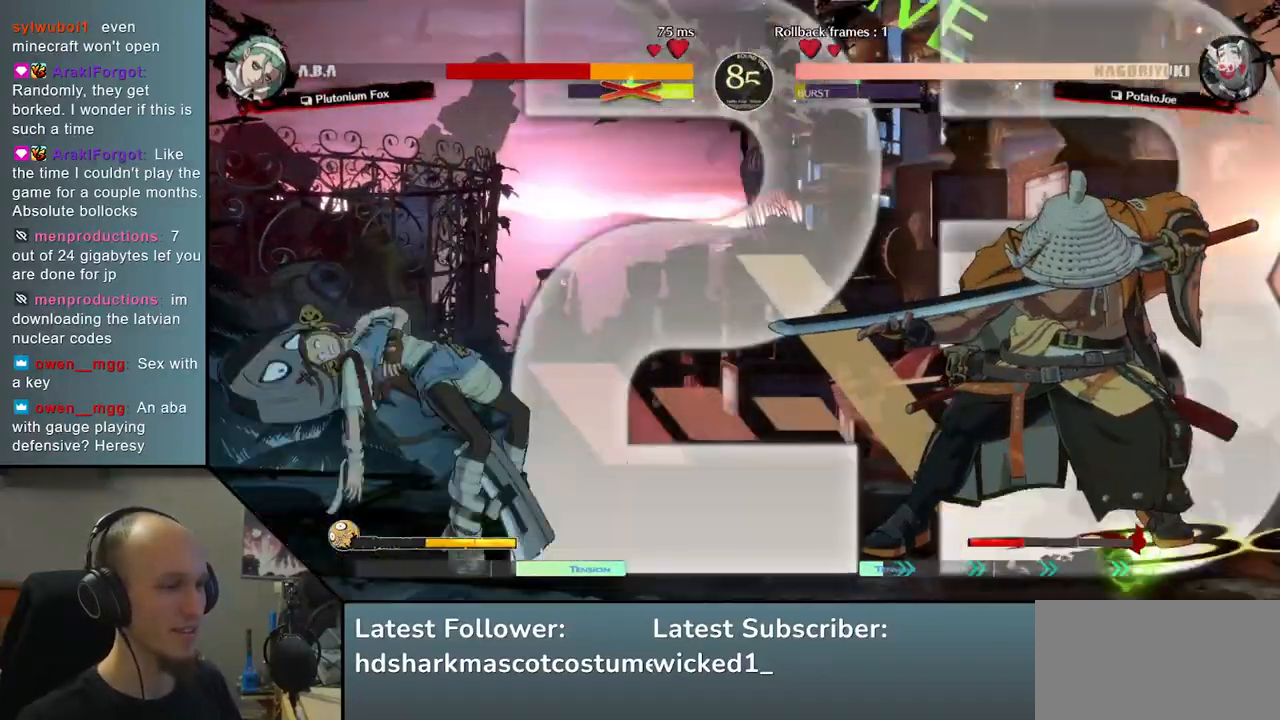
{"buttons": [], "left_stick": "center", "events": []}
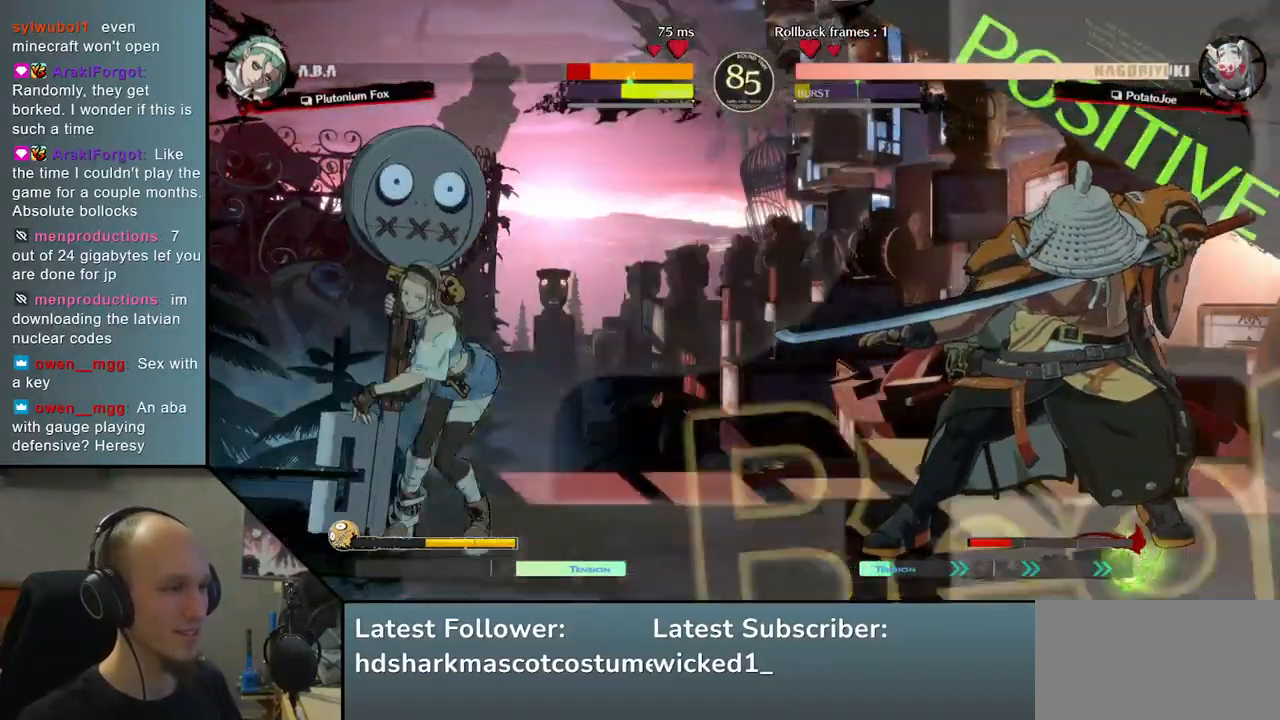
{"buttons": [], "left_stick": "right", "events": [[67, "left_stick", "right"]]}
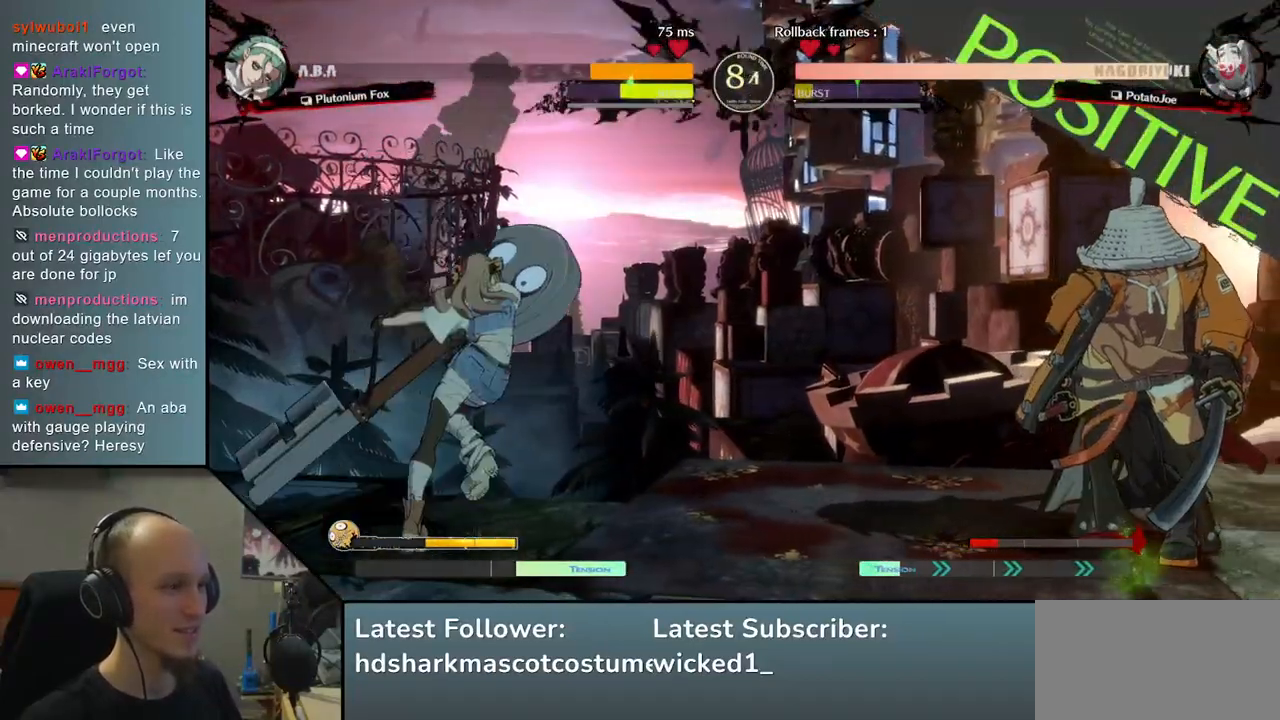
{"buttons": ["TRIANGLE"], "left_stick": "right", "events": [[300, "left_stick", "down"], [367, "left_stick", "left"], [400, "TRIANGLE", "down"], [483, "left_stick", "right"]]}
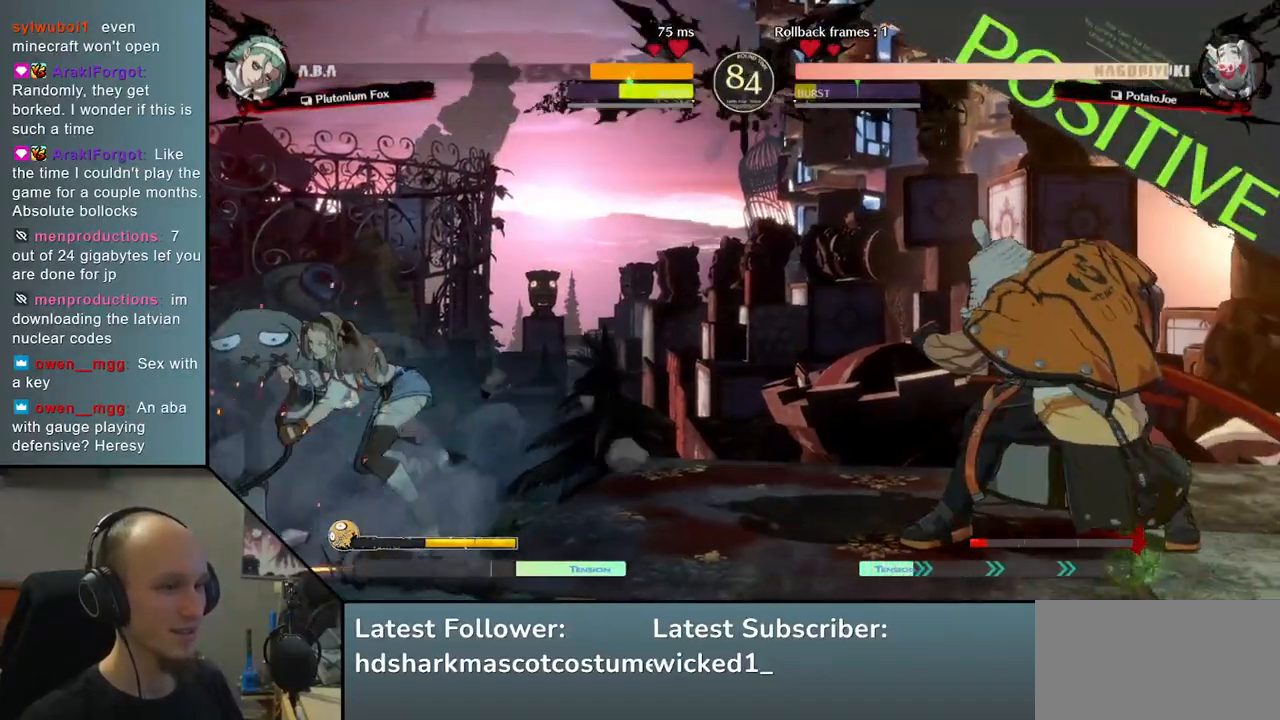
{"buttons": [], "left_stick": "center", "events": [[33, "TRIANGLE", "up"], [67, "left_stick", "down"], [133, "left_stick", "left"], [150, "L2", "down"], [233, "L2", "up"], [267, "left_stick", "center"], [383, "TRIANGLE", "down"], [483, "TRIANGLE", "up"]]}
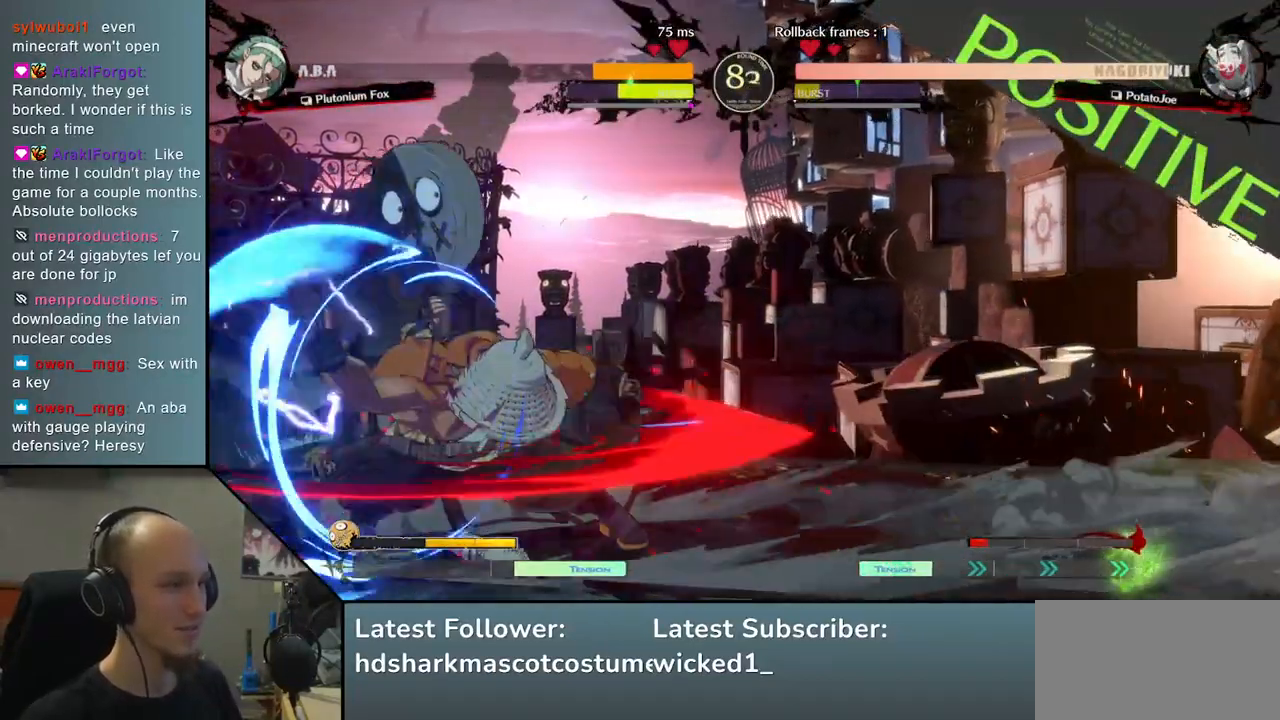
{"buttons": [], "left_stick": "center", "events": [[100, "TRIANGLE", "down"], [200, "TRIANGLE", "up"], [317, "TRIANGLE", "down"], [400, "TRIANGLE", "up"]]}
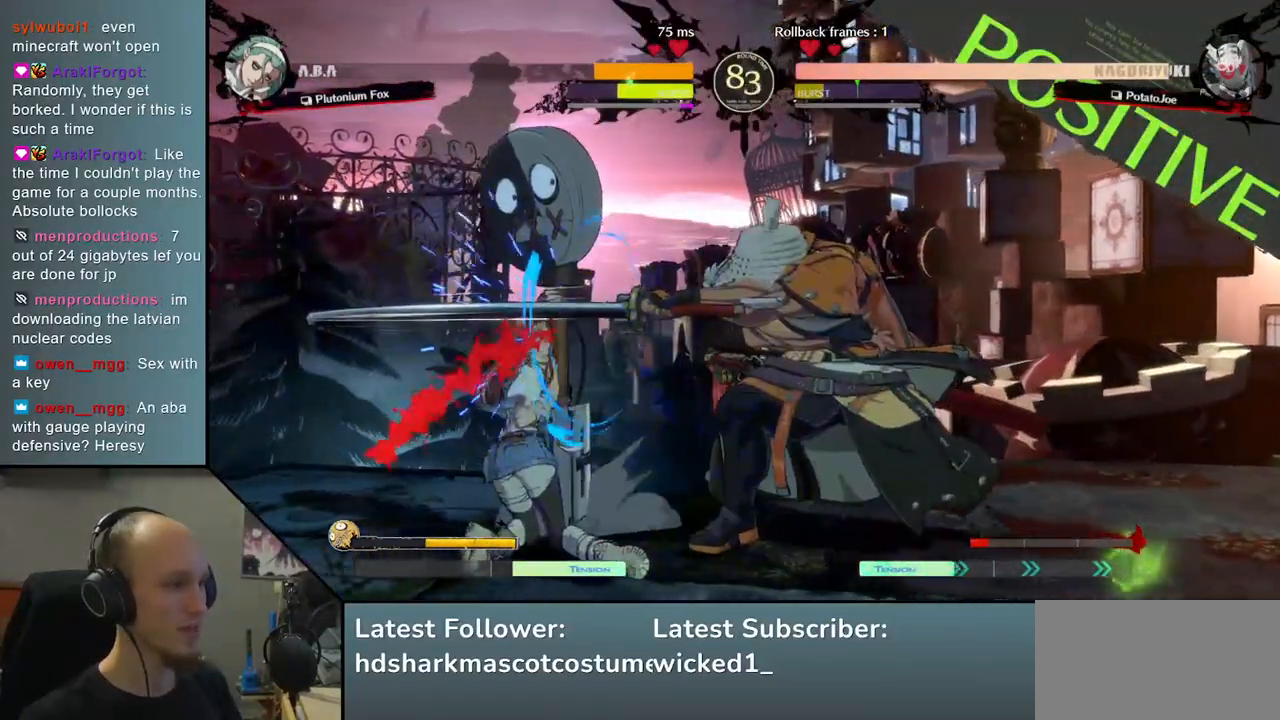
{"buttons": [], "left_stick": "down", "events": [[33, "TRIANGLE", "down"], [117, "TRIANGLE", "up"], [300, "left_stick", "left"], [483, "left_stick", "down"]]}
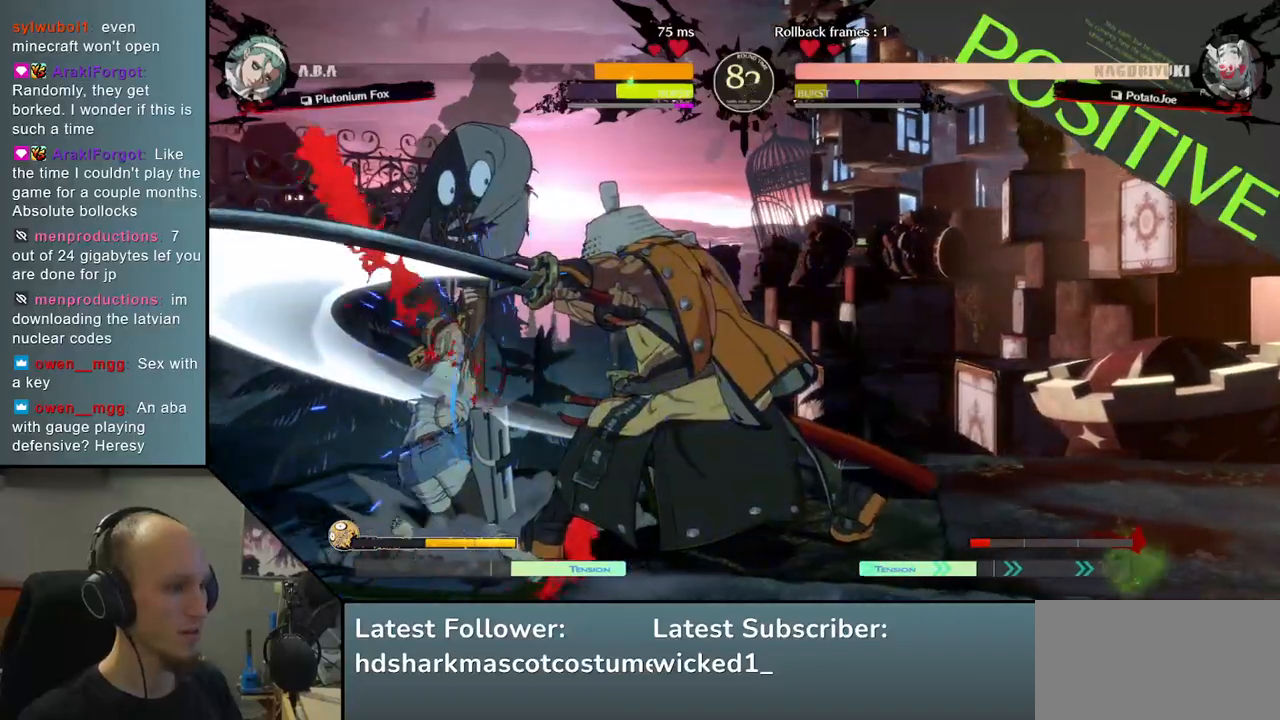
{"buttons": [], "left_stick": "left", "events": [[100, "left_stick", "left"], [167, "left_stick", "down"], [233, "left_stick", "left"], [283, "R1", "down"], [417, "R1", "up"]]}
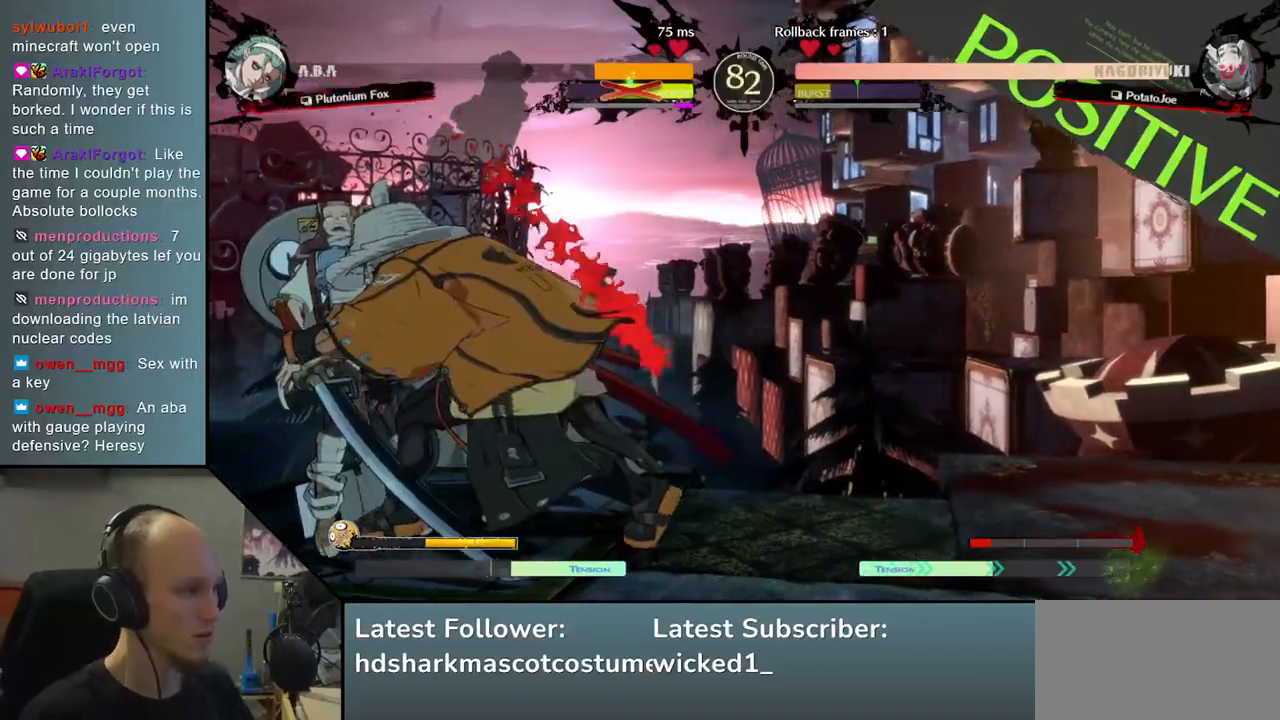
{"buttons": [], "left_stick": "left", "events": []}
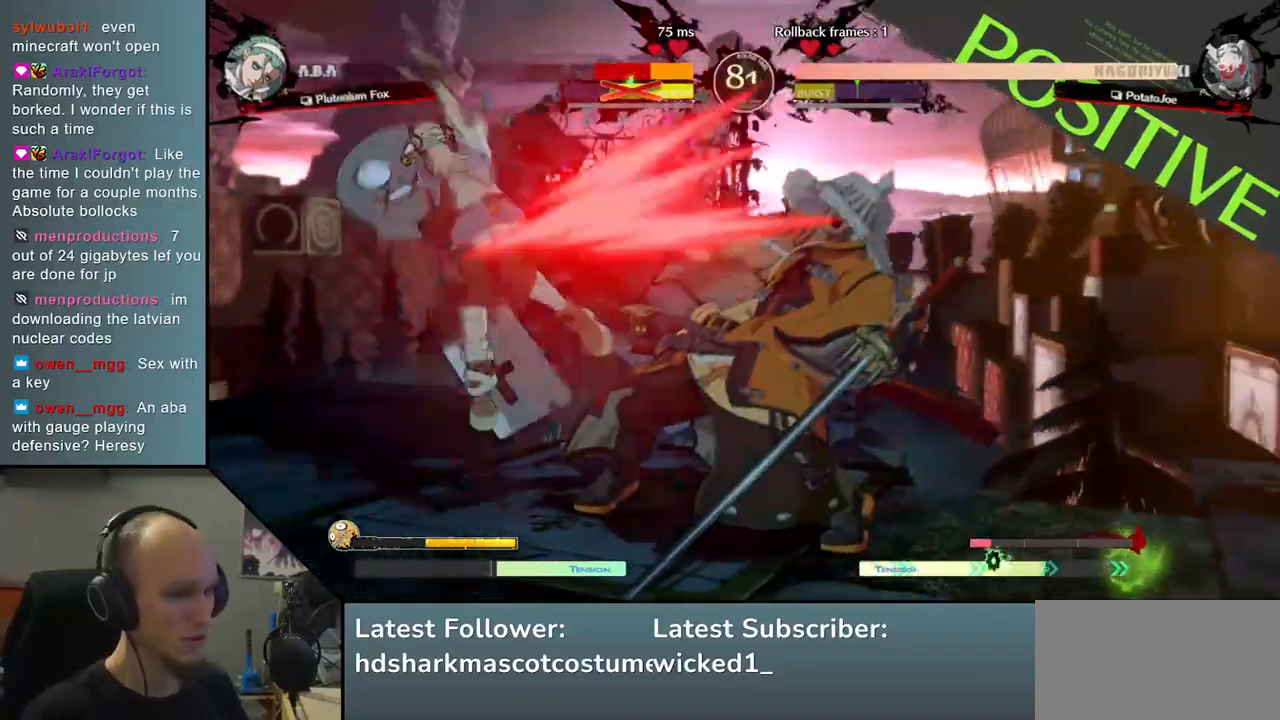
{"buttons": [], "left_stick": "left", "events": [[17, "R2", "down"], [17, "SQUARE", "down"], [33, "R1", "down"], [33, "TRIANGLE", "down"], [233, "TRIANGLE", "up"], [250, "R1", "up"], [267, "SQUARE", "up"], [283, "R2", "up"]]}
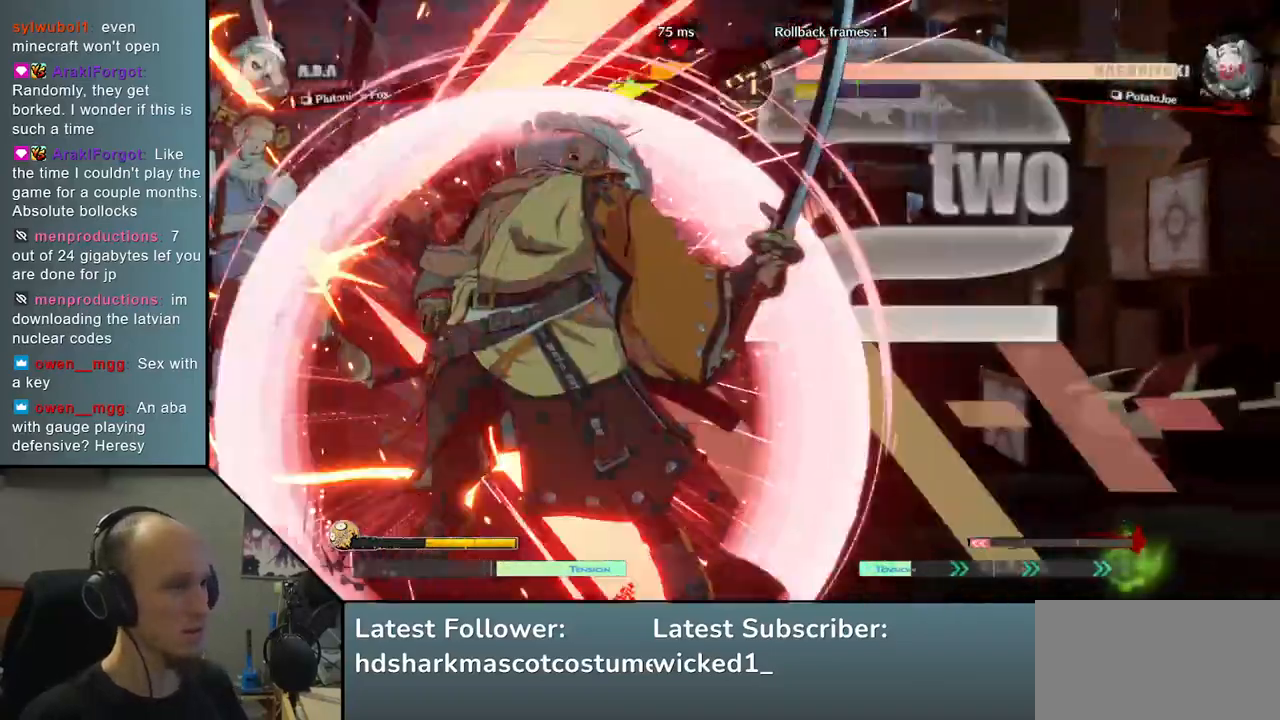
{"buttons": [], "left_stick": "down-right", "events": [[17, "left_stick", "center"], [233, "left_stick", "down-right"], [283, "SQUARE", "down"], [433, "SQUARE", "up"]]}
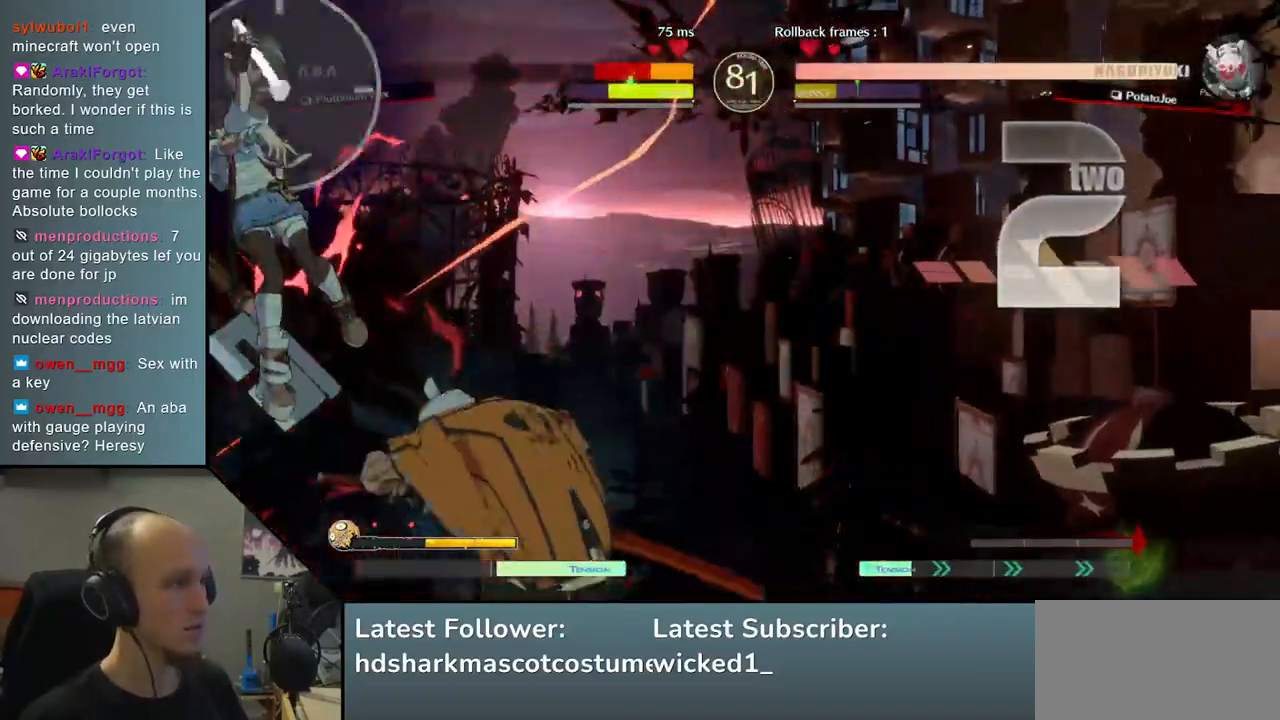
{"buttons": [], "left_stick": "down", "events": [[317, "left_stick", "left"], [383, "SQUARE", "down"], [450, "left_stick", "down"], [467, "SQUARE", "up"]]}
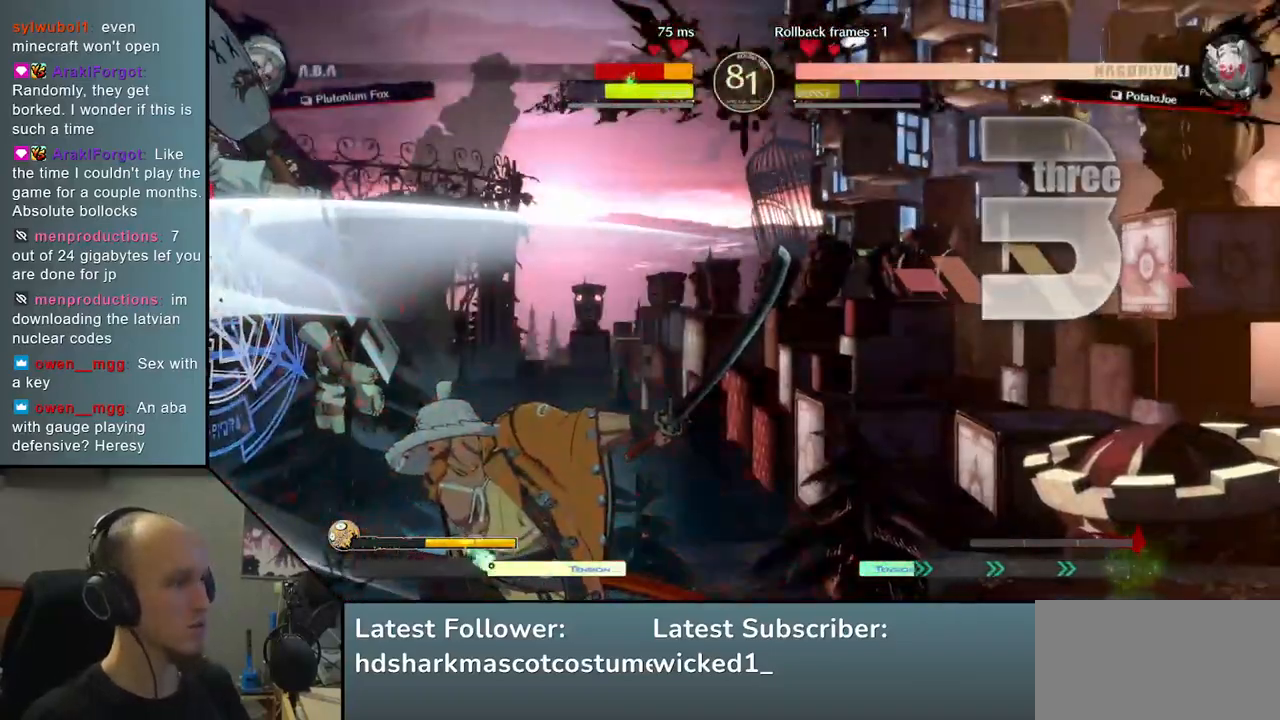
{"buttons": ["L2"], "left_stick": "center", "events": [[33, "left_stick", "left"], [50, "SQUARE", "down"], [150, "left_stick", "center"], [183, "SQUARE", "up"], [200, "left_stick", "right"], [317, "left_stick", "down"], [367, "left_stick", "left"], [450, "L2", "down"], [483, "left_stick", "center"]]}
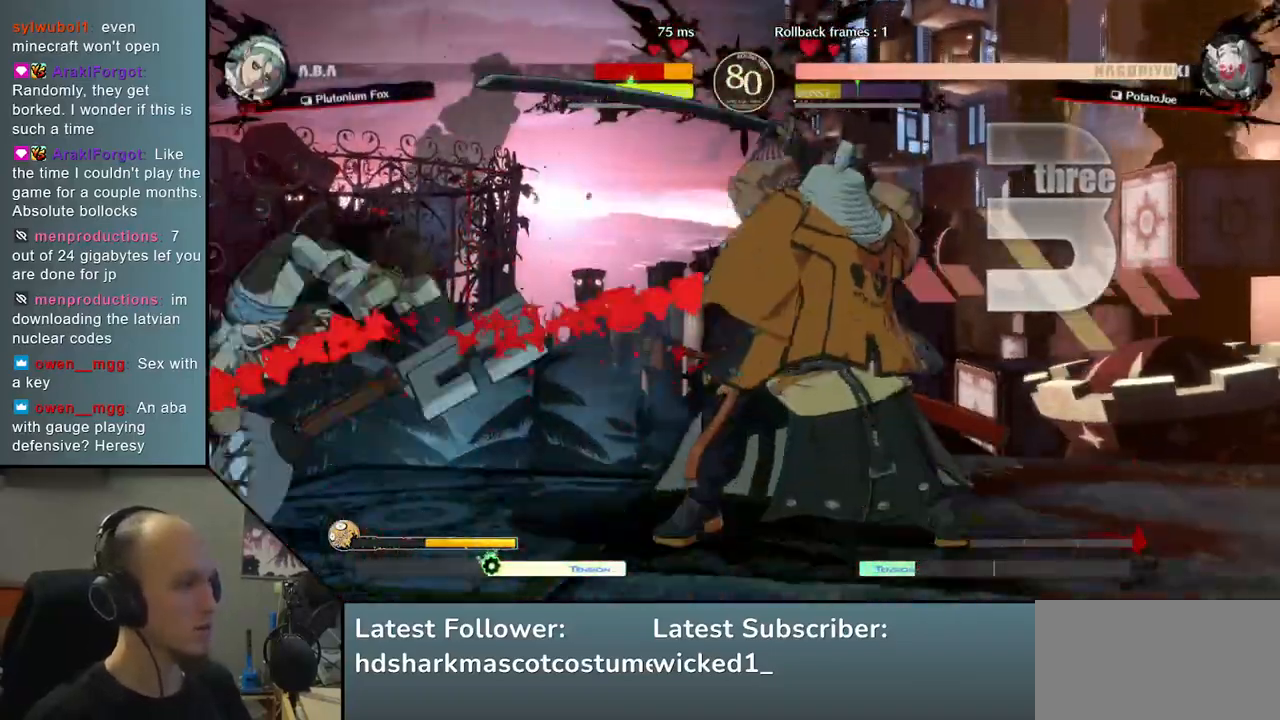
{"buttons": ["TRIANGLE"], "left_stick": "center", "events": [[67, "L2", "up"], [450, "TRIANGLE", "down"]]}
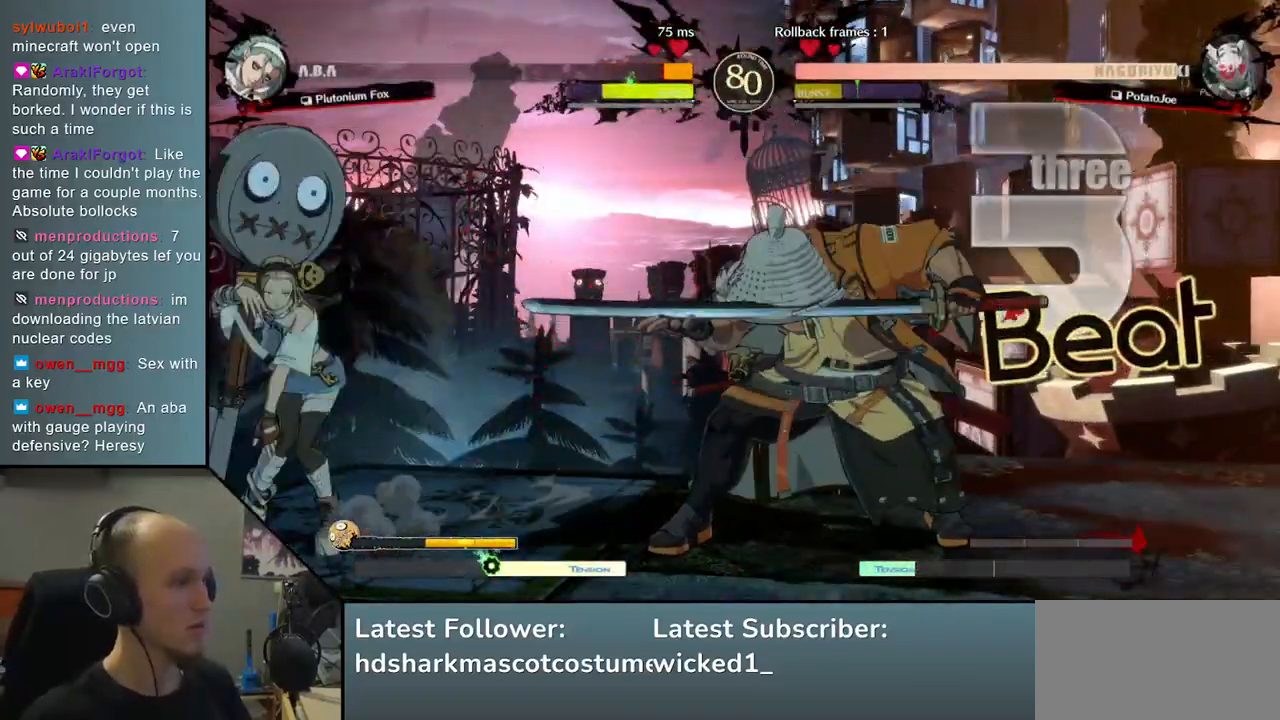
{"buttons": [], "left_stick": "center", "events": [[50, "TRIANGLE", "up"], [150, "TRIANGLE", "down"], [233, "TRIANGLE", "up"], [350, "TRIANGLE", "down"], [450, "TRIANGLE", "up"]]}
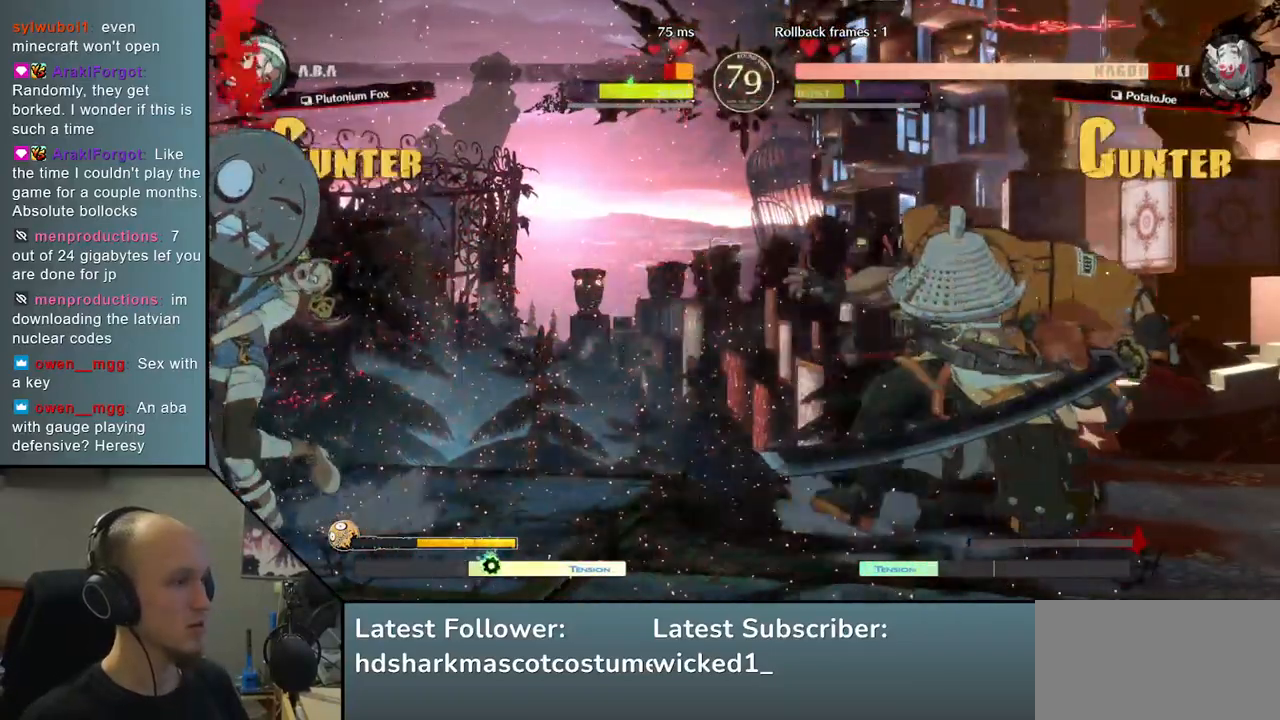
{"buttons": [], "left_stick": "right", "events": [[67, "TRIANGLE", "down"], [150, "TRIANGLE", "up"], [150, "left_stick", "right"]]}
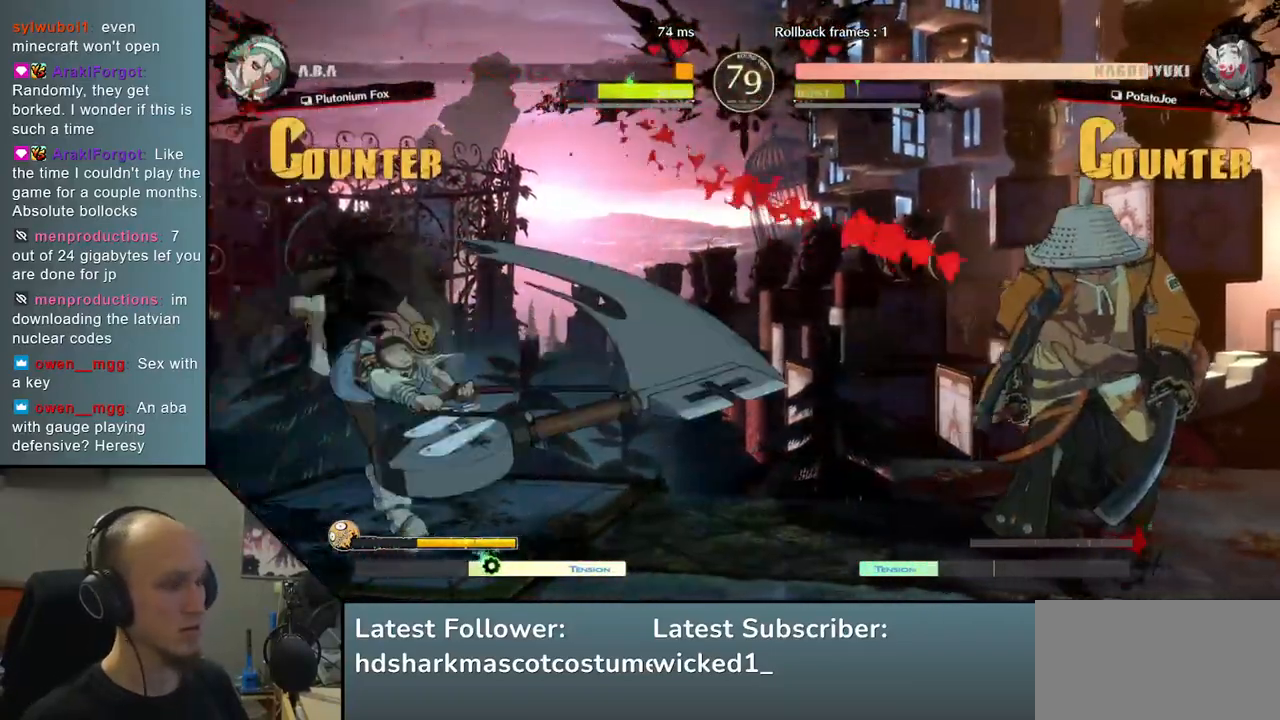
{"buttons": ["TRIANGLE"], "left_stick": "left", "events": [[417, "left_stick", "down"], [467, "left_stick", "left"], [483, "TRIANGLE", "down"]]}
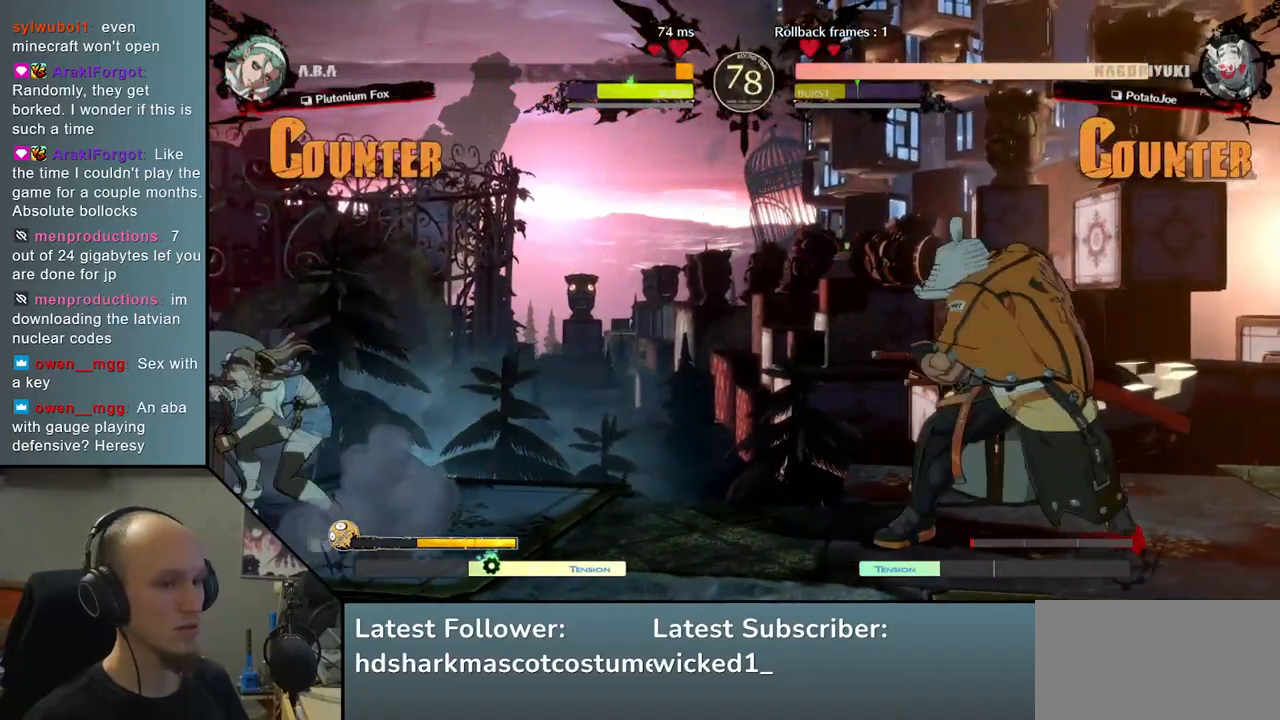
{"buttons": ["TRIANGLE"], "left_stick": "center", "events": [[67, "left_stick", "down-right"], [100, "TRIANGLE", "up"], [217, "left_stick", "left"], [233, "L2", "down"], [317, "L2", "up"], [367, "left_stick", "center"], [500, "TRIANGLE", "down"]]}
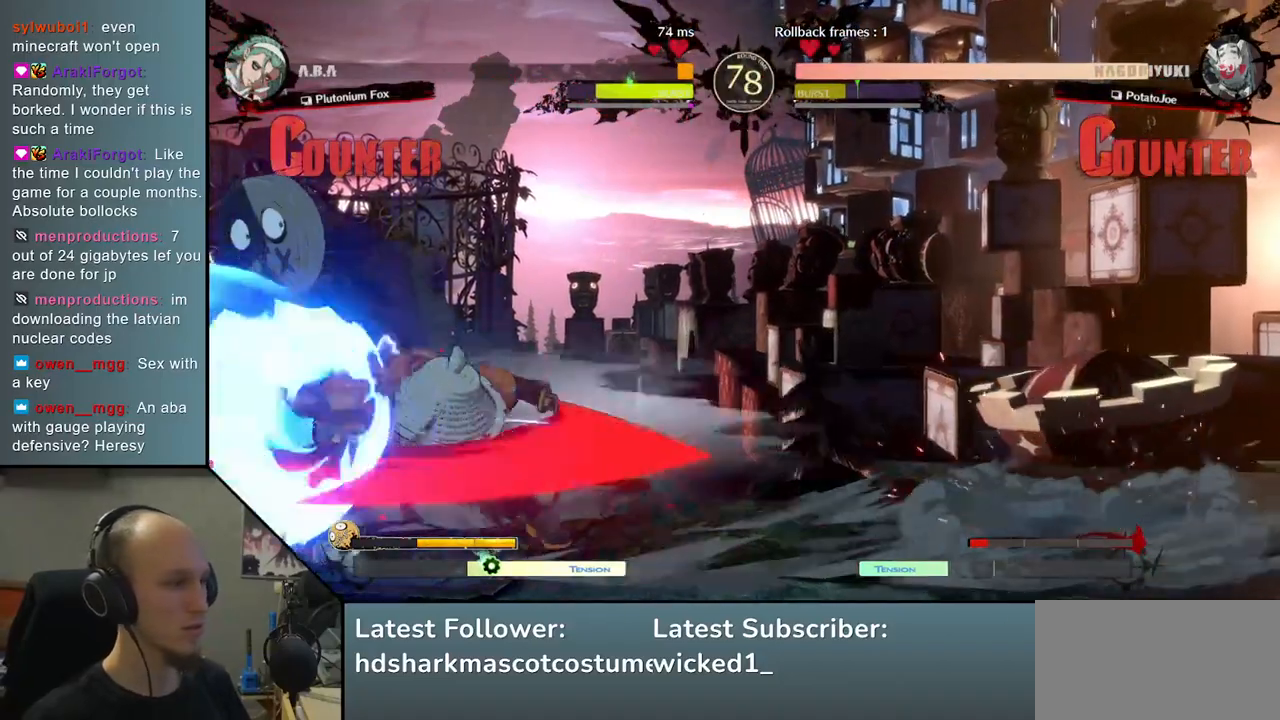
{"buttons": ["TRIANGLE"], "left_stick": "center", "events": [[100, "TRIANGLE", "up"], [233, "TRIANGLE", "down"], [317, "TRIANGLE", "up"], [450, "TRIANGLE", "down"]]}